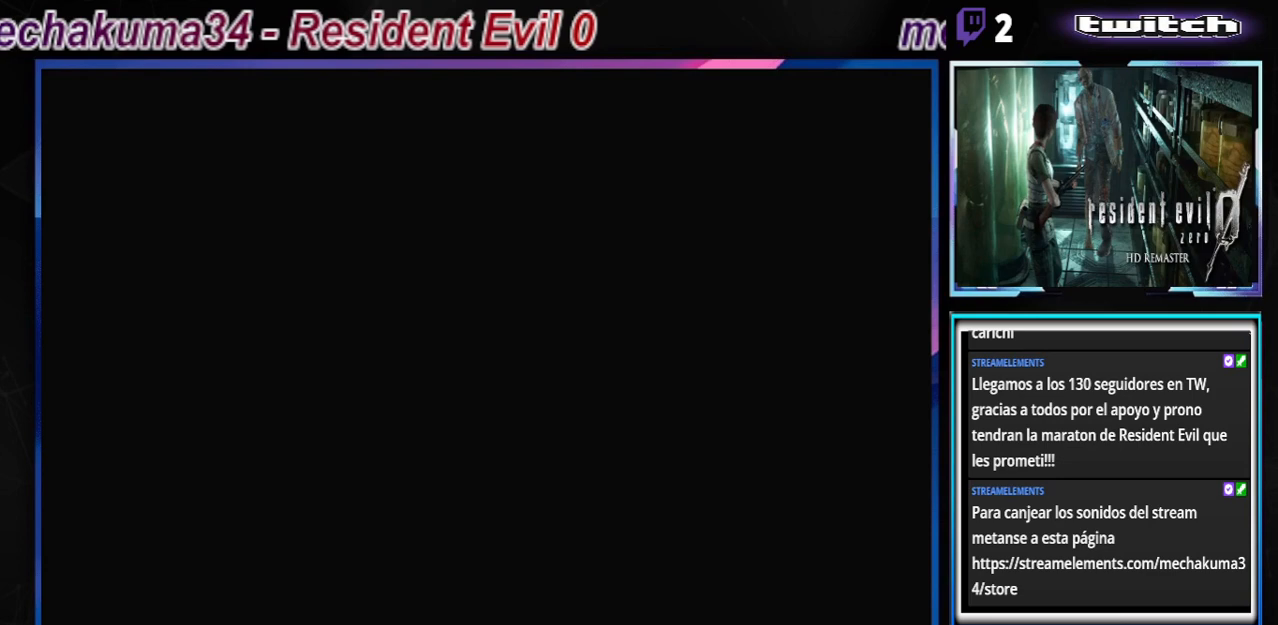
Gameplay with a controller (Xbox layout); each line is a JSON object with the inputs held at the frame after it. "events" lists button and stick changes between this image and that frame as [ms after this image, input, new state], when the widget could be followed in between. Not read: L3 R3 right_stick.
{"buttons": ["B"], "left_stick": "up-left", "events": [[300, "left_stick", "left"], [333, "B", "down"], [500, "left_stick", "up-left"]]}
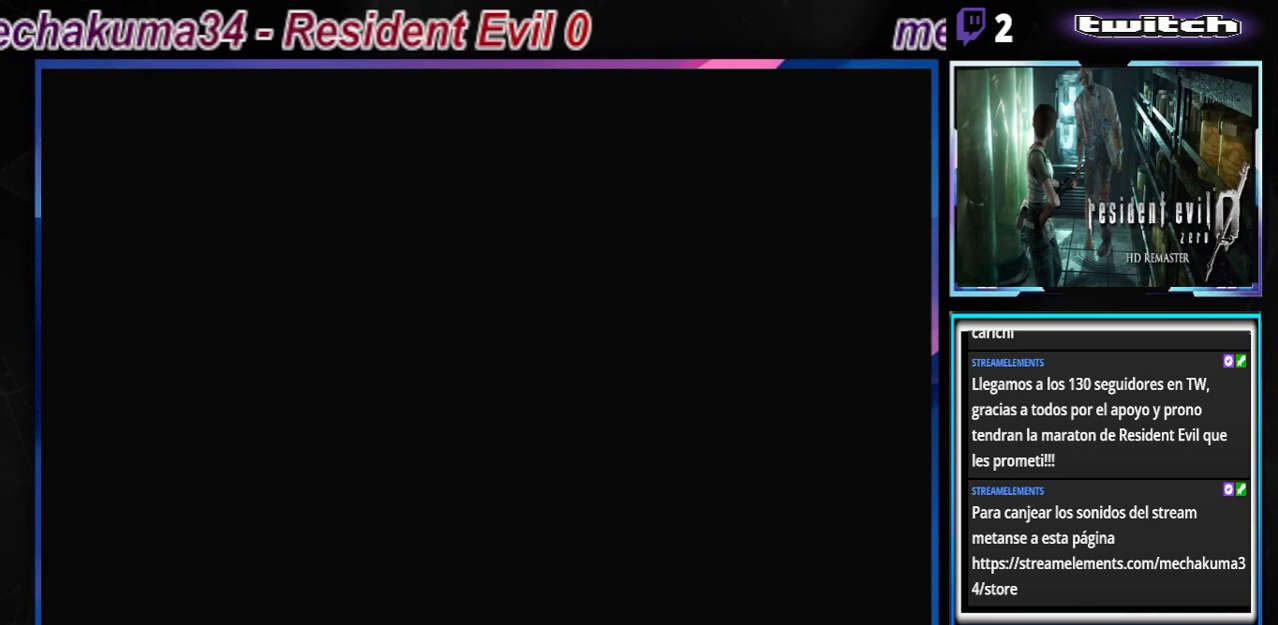
{"buttons": ["B"], "left_stick": "up-left", "events": []}
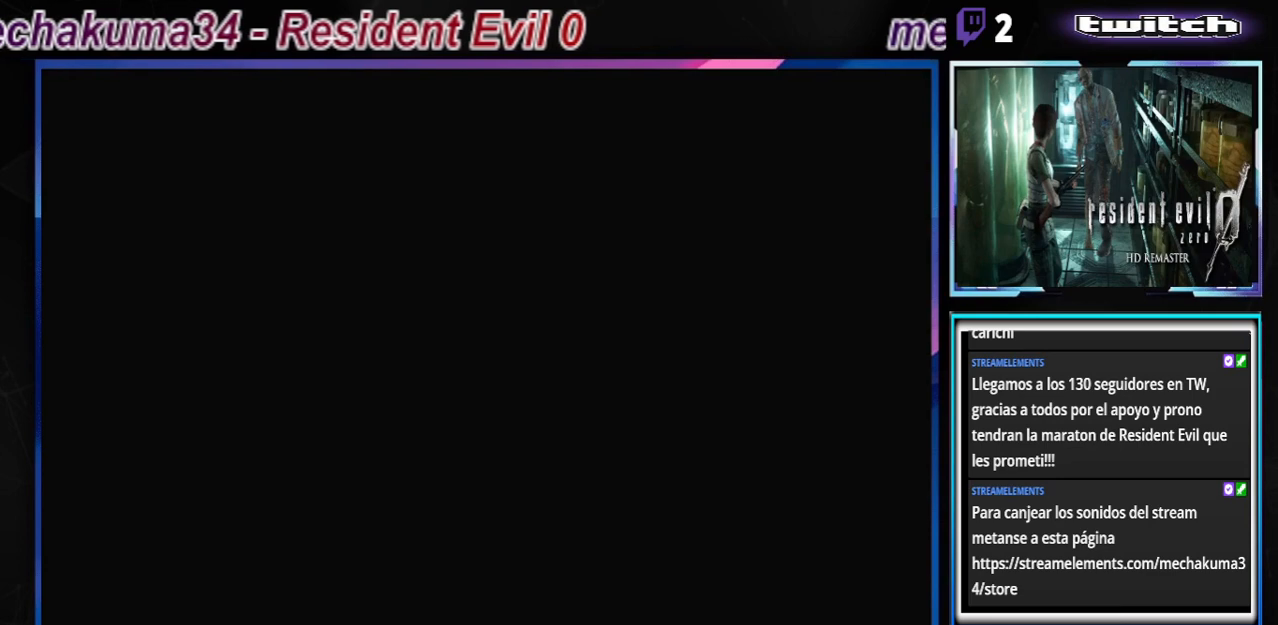
{"buttons": ["B"], "left_stick": "up-left", "events": []}
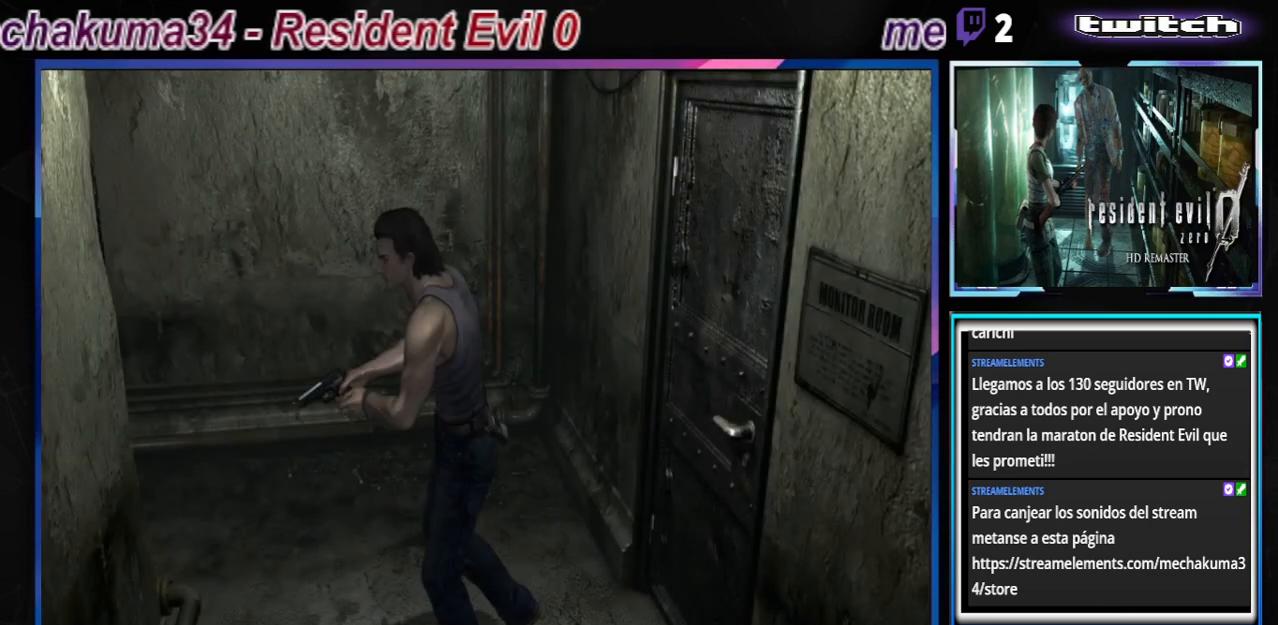
{"buttons": ["B"], "left_stick": "up-left", "events": []}
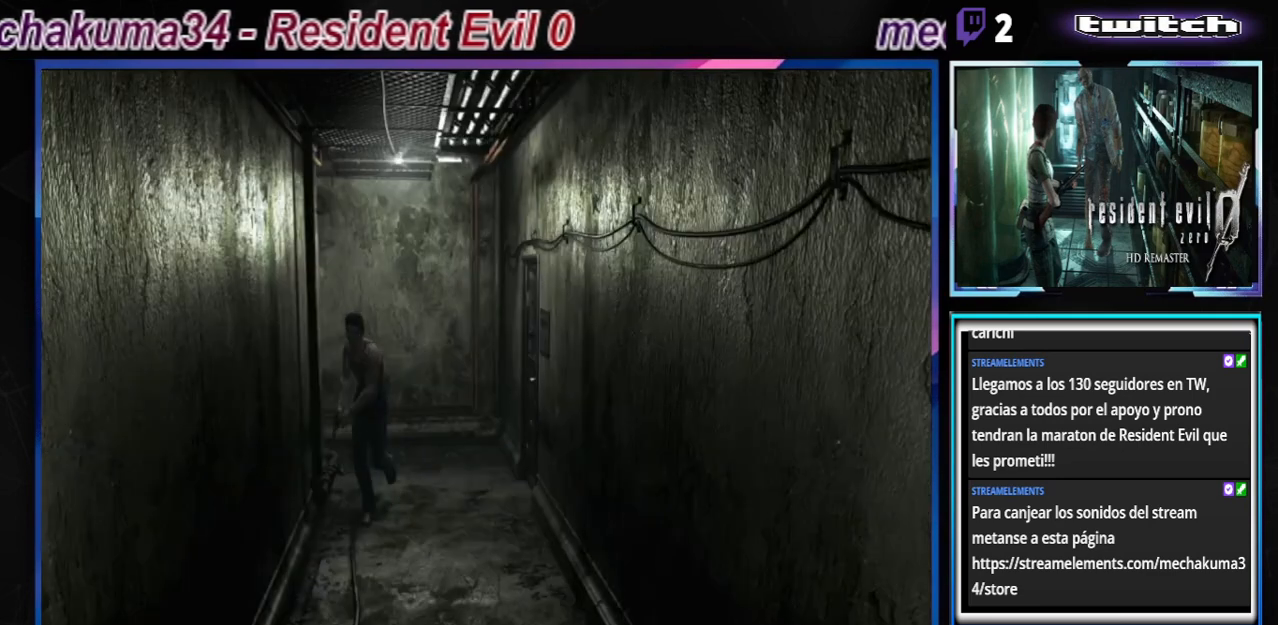
{"buttons": ["B"], "left_stick": "up", "events": [[267, "left_stick", "up"]]}
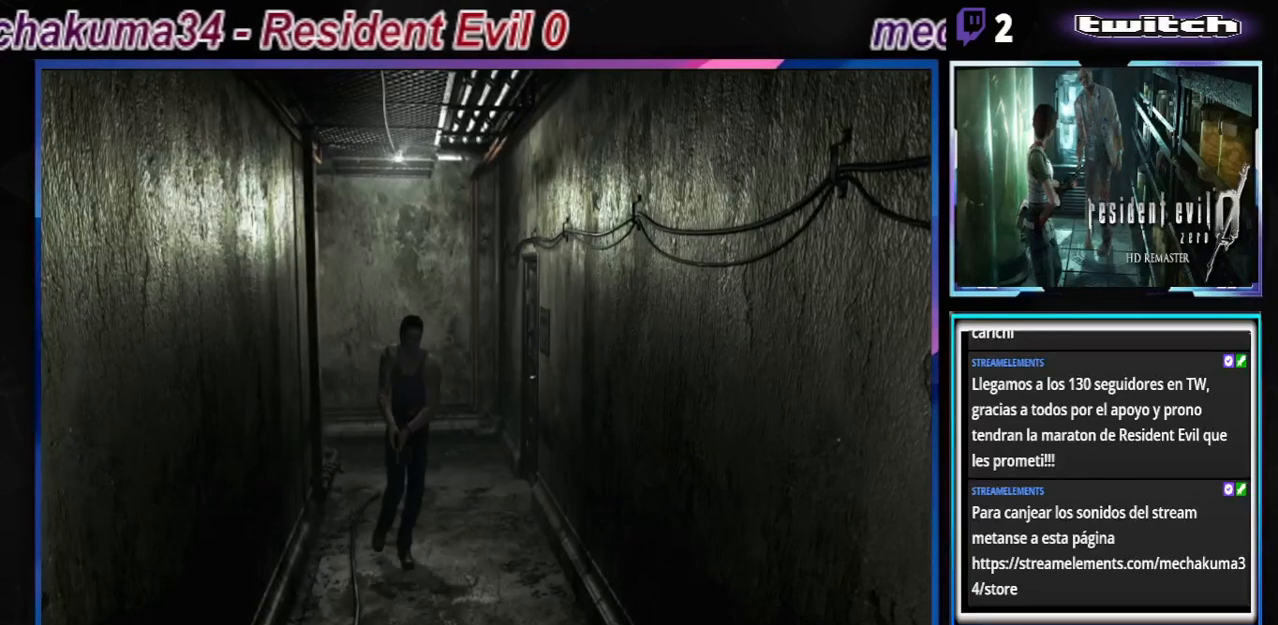
{"buttons": ["B"], "left_stick": "up", "events": [[33, "left_stick", "up-right"], [267, "left_stick", "up"]]}
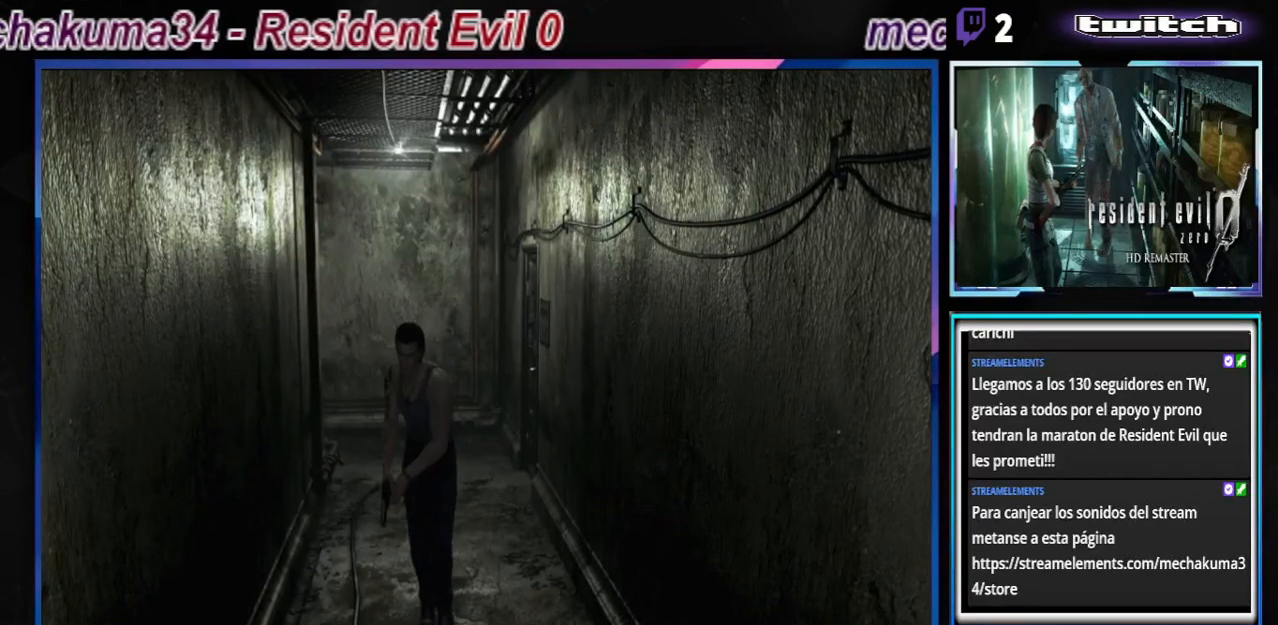
{"buttons": ["B"], "left_stick": "up", "events": []}
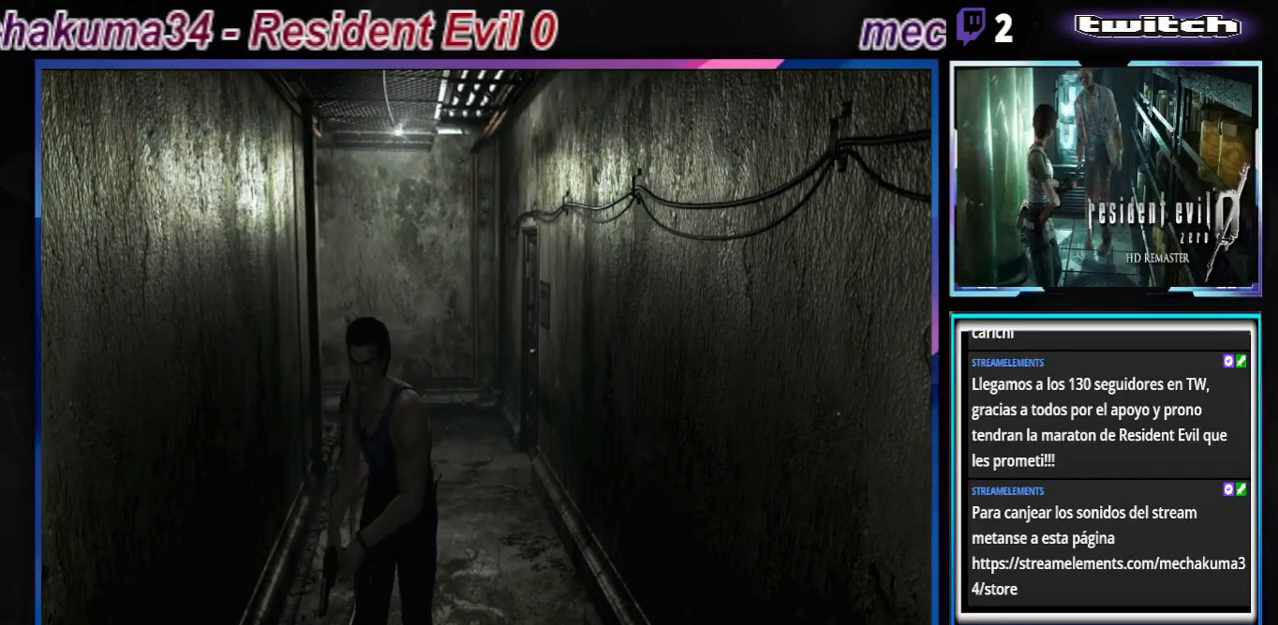
{"buttons": ["B"], "left_stick": "up", "events": []}
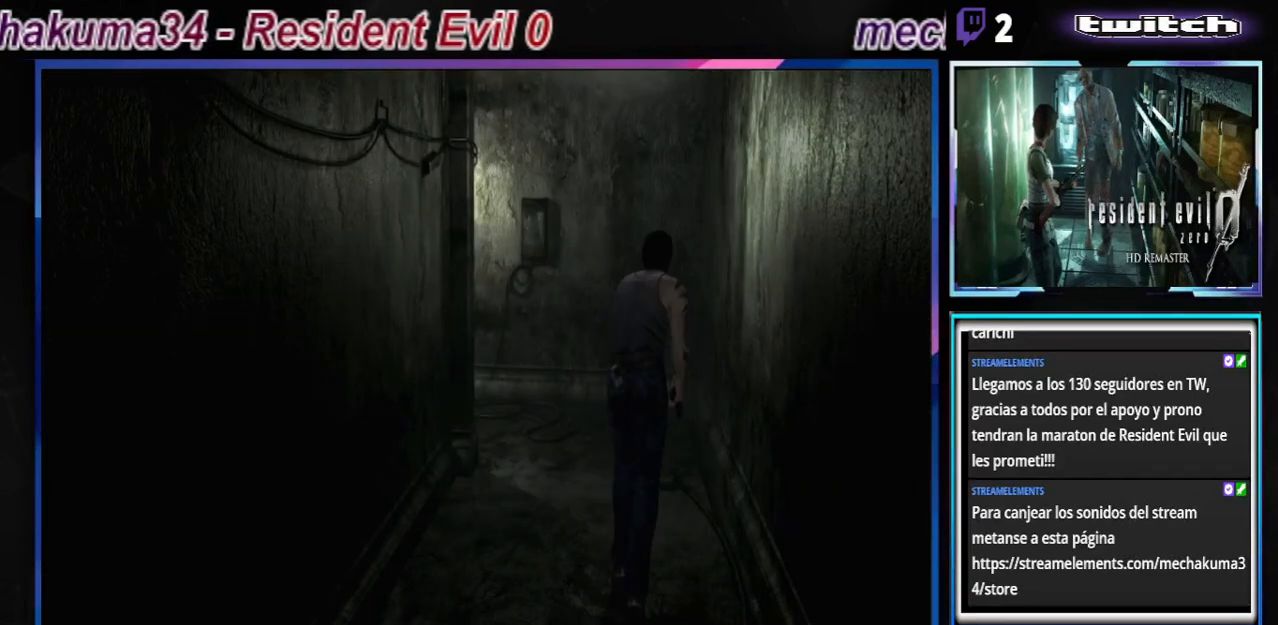
{"buttons": ["B"], "left_stick": "up", "events": [[167, "left_stick", "up-left"], [500, "left_stick", "up"]]}
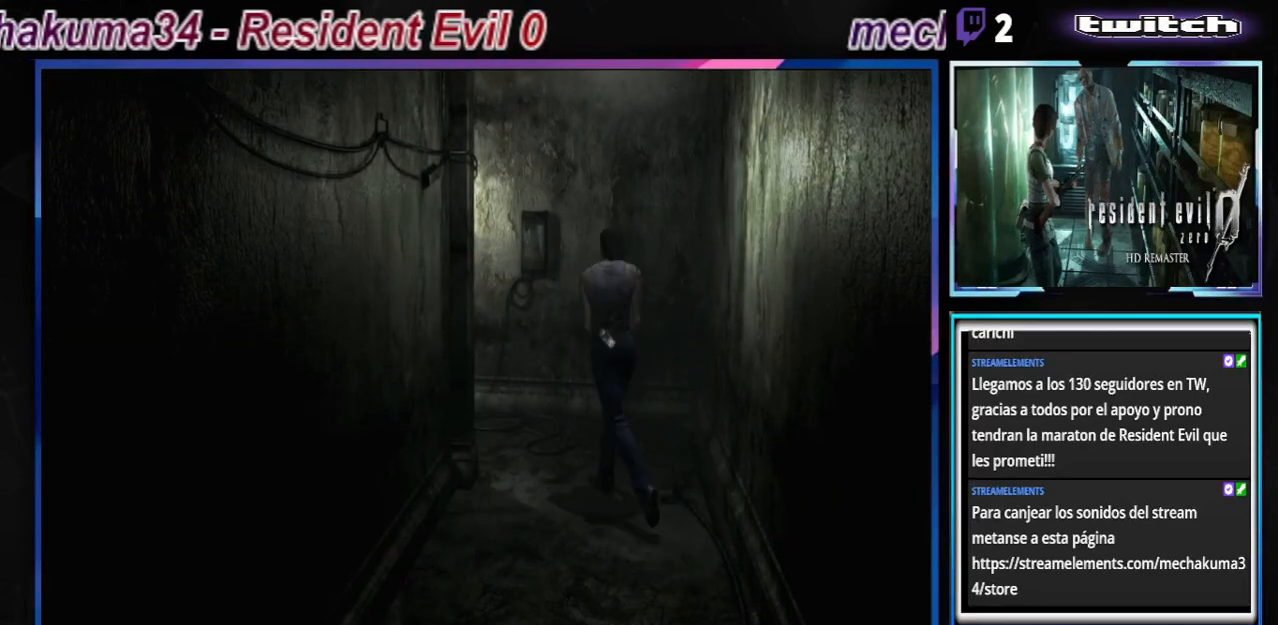
{"buttons": ["A", "B"], "left_stick": "up-right", "events": [[300, "left_stick", "up-right"], [433, "A", "down"]]}
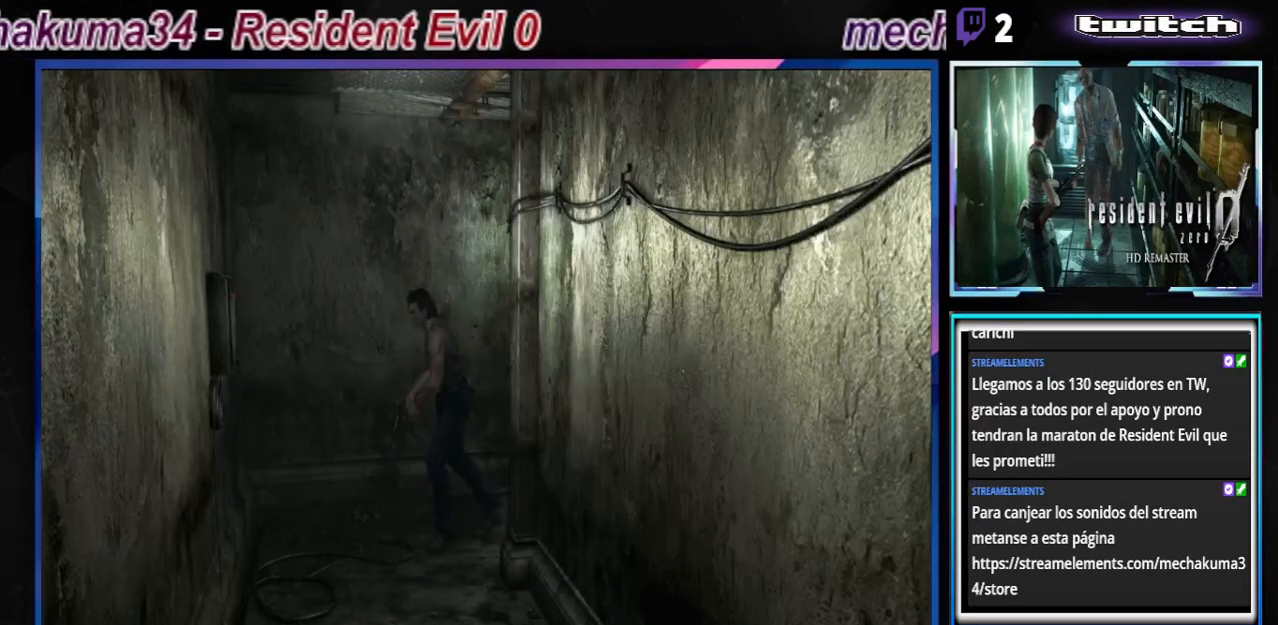
{"buttons": ["B"], "left_stick": "up-left", "events": [[33, "left_stick", "up"], [67, "A", "up"], [267, "A", "down"], [267, "left_stick", "up-right"], [433, "A", "up"], [433, "left_stick", "up-left"]]}
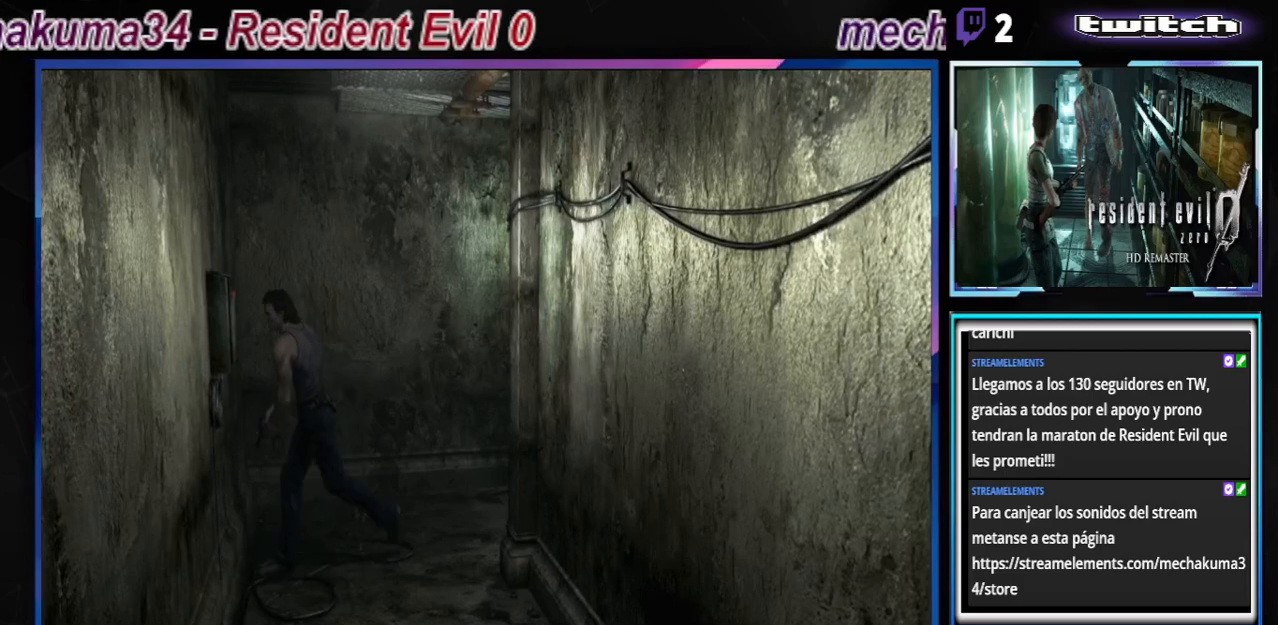
{"buttons": ["B"], "left_stick": "up-left", "events": [[200, "A", "down"], [367, "A", "up"]]}
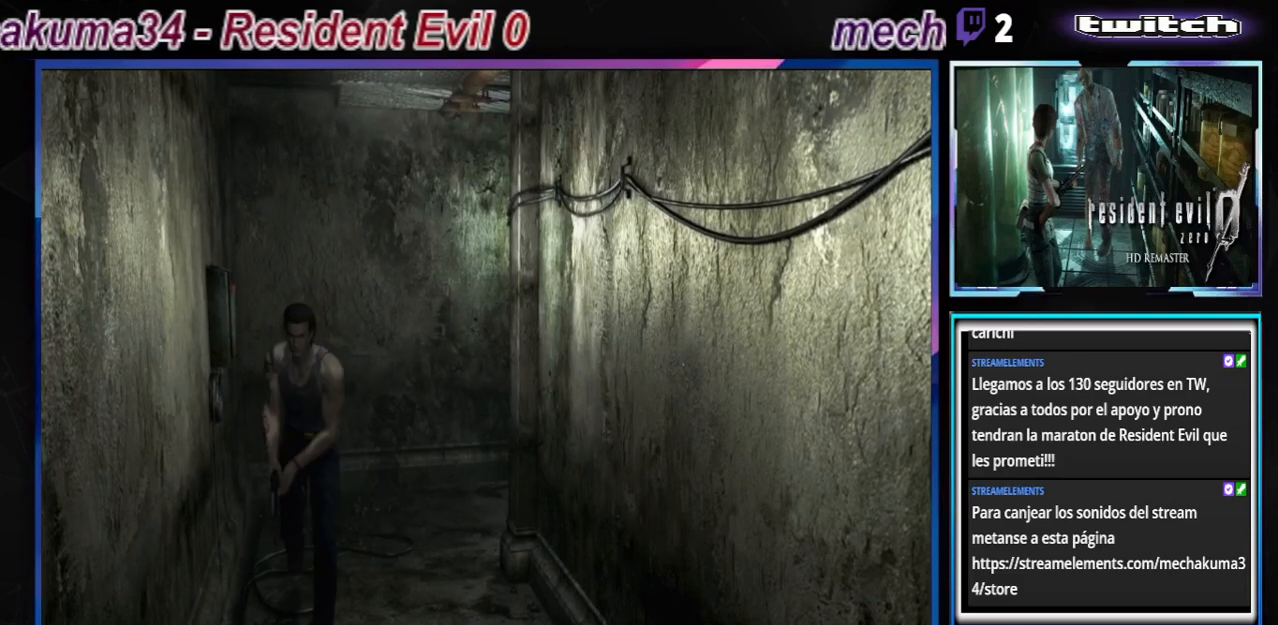
{"buttons": ["B"], "left_stick": "up-right", "events": [[200, "left_stick", "up"], [300, "left_stick", "up-right"]]}
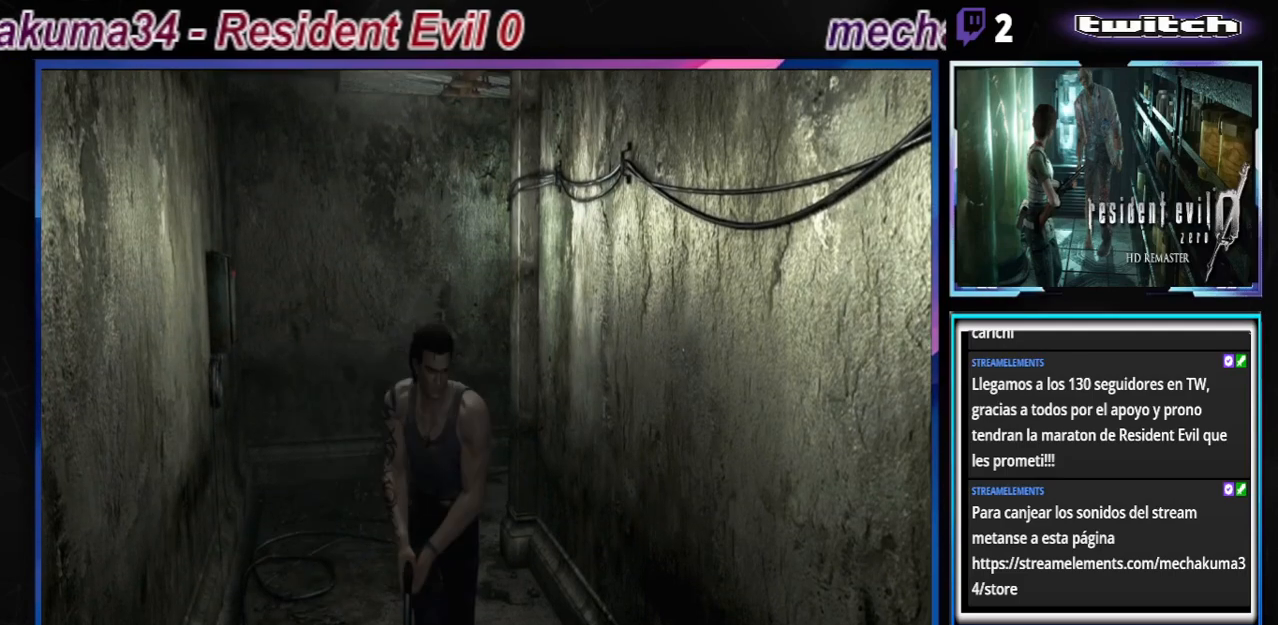
{"buttons": ["B"], "left_stick": "up", "events": [[200, "left_stick", "up"]]}
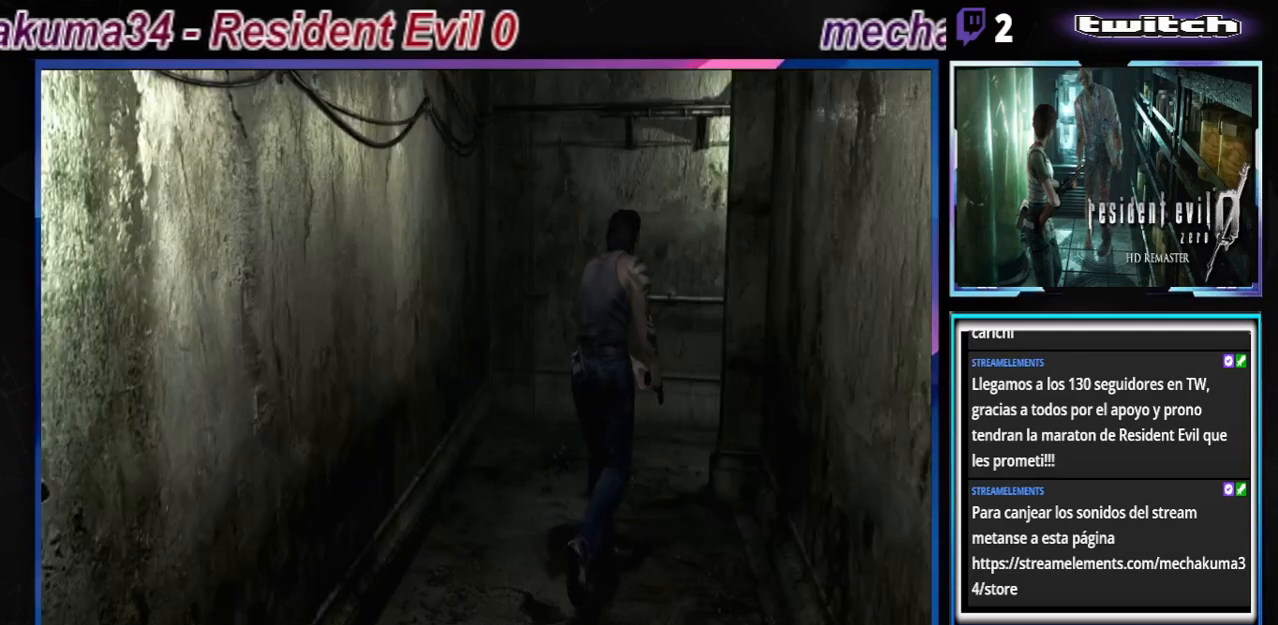
{"buttons": ["B"], "left_stick": "up", "events": []}
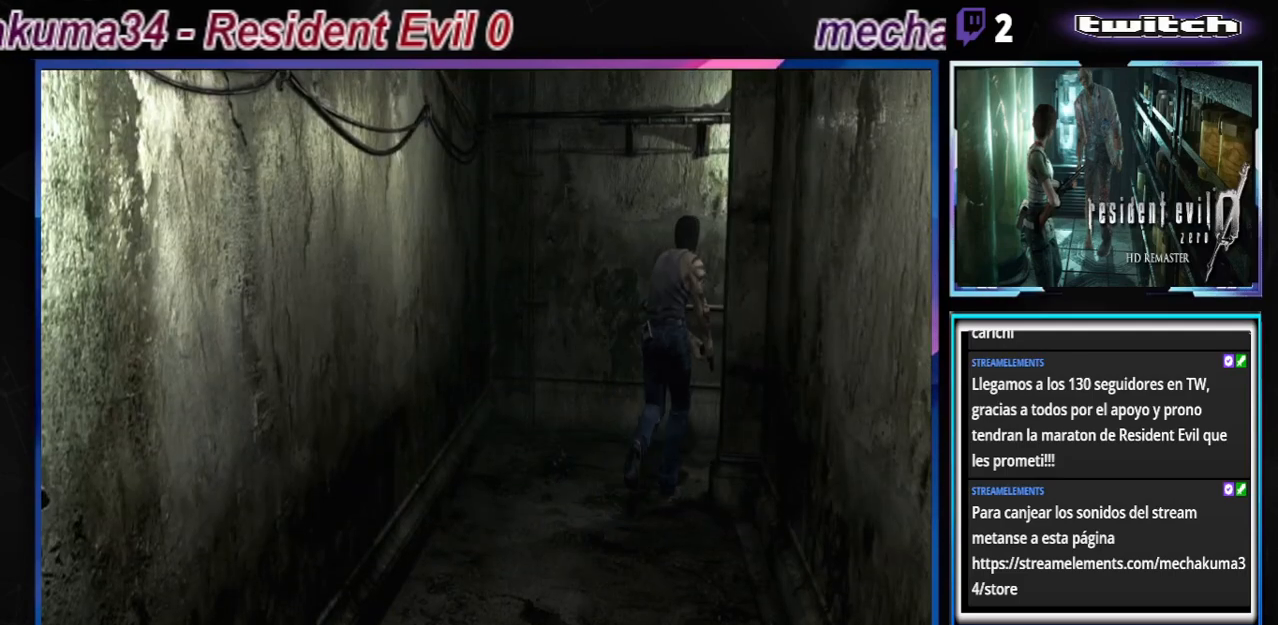
{"buttons": ["B"], "left_stick": "up-right", "events": [[133, "left_stick", "up-right"]]}
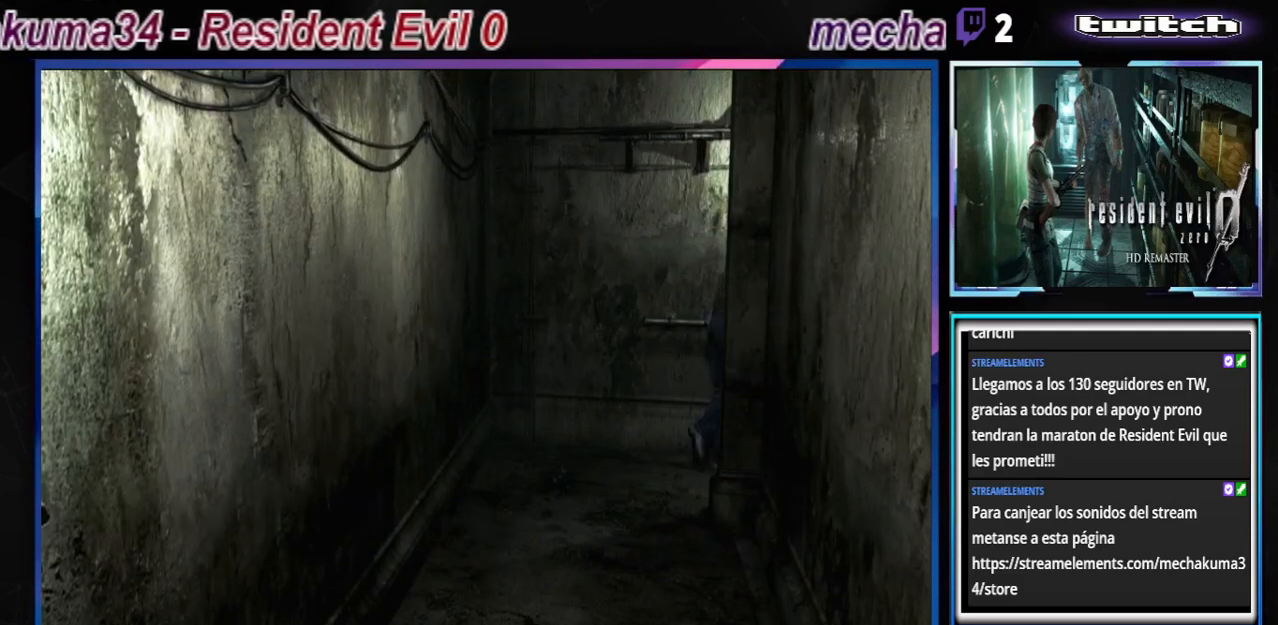
{"buttons": ["B"], "left_stick": "up", "events": [[233, "left_stick", "up"]]}
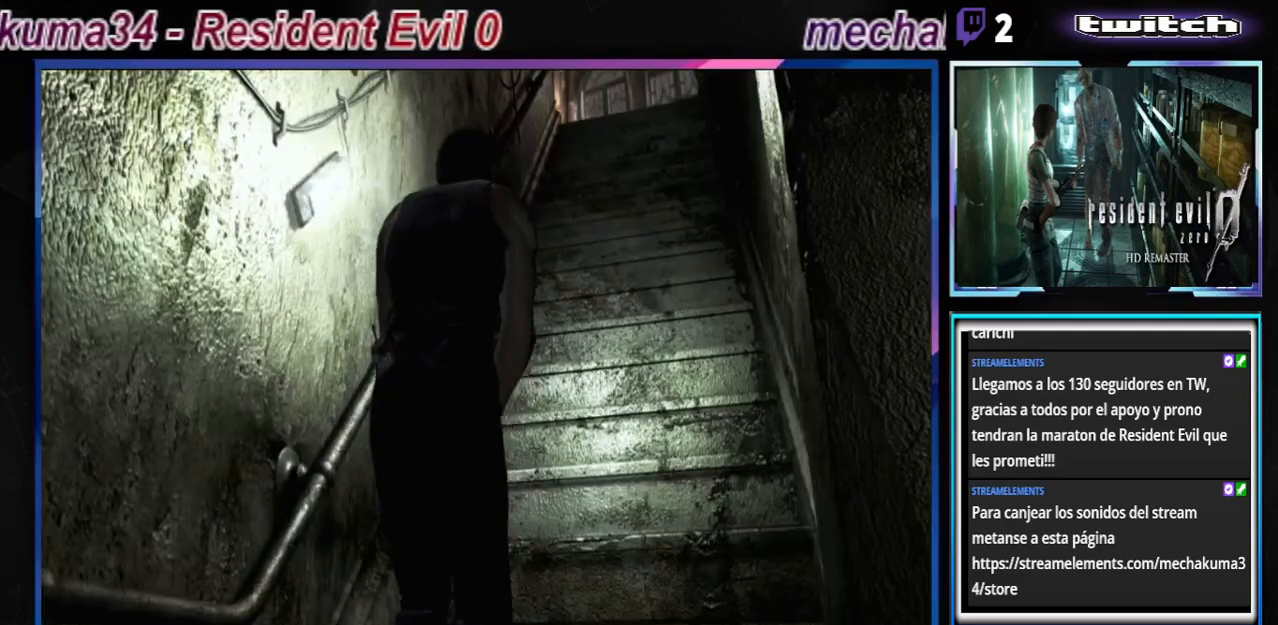
{"buttons": ["B"], "left_stick": "up", "events": []}
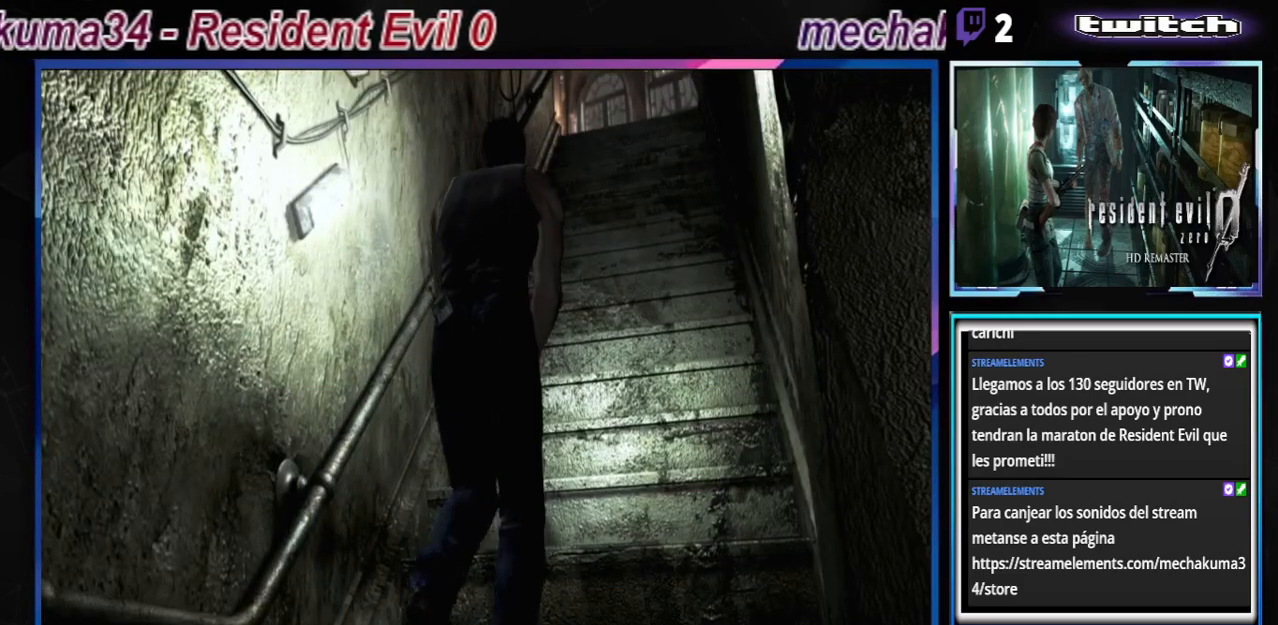
{"buttons": ["B"], "left_stick": "up", "events": []}
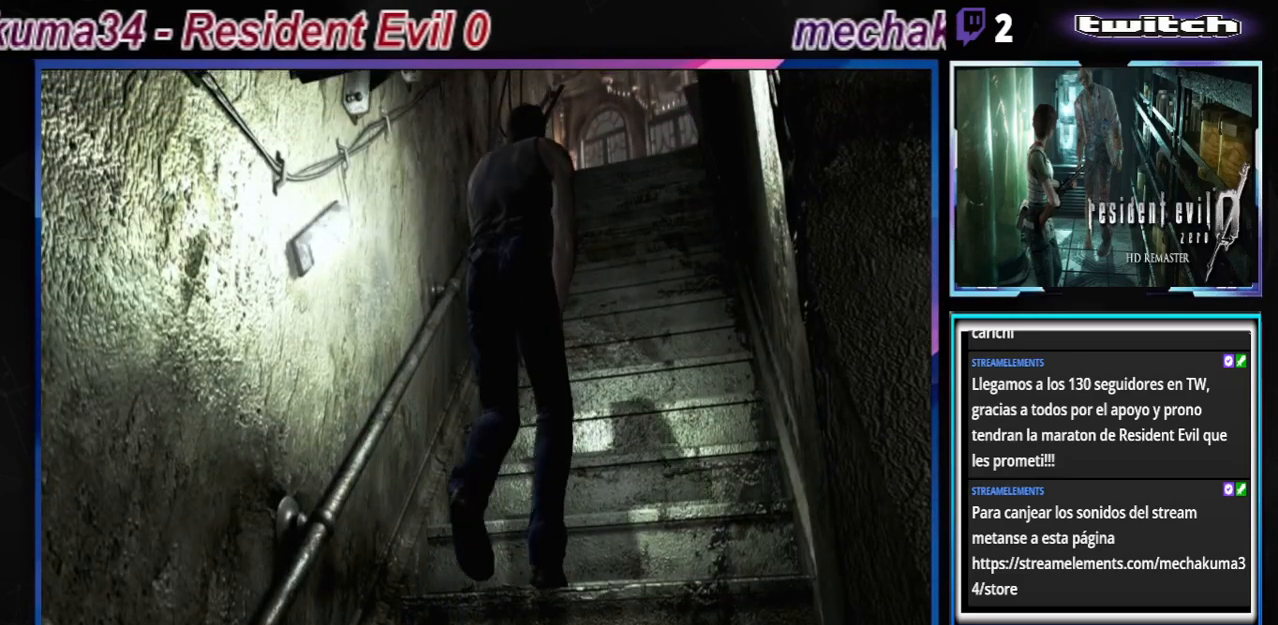
{"buttons": ["B"], "left_stick": "up", "events": []}
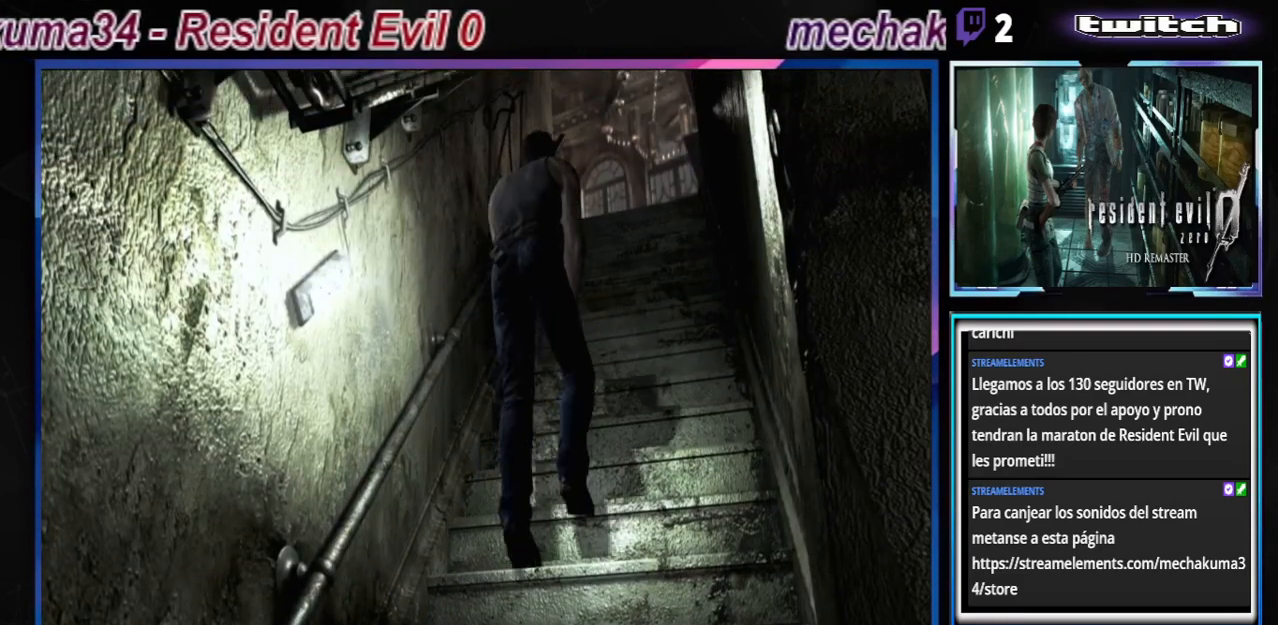
{"buttons": ["B"], "left_stick": "up", "events": []}
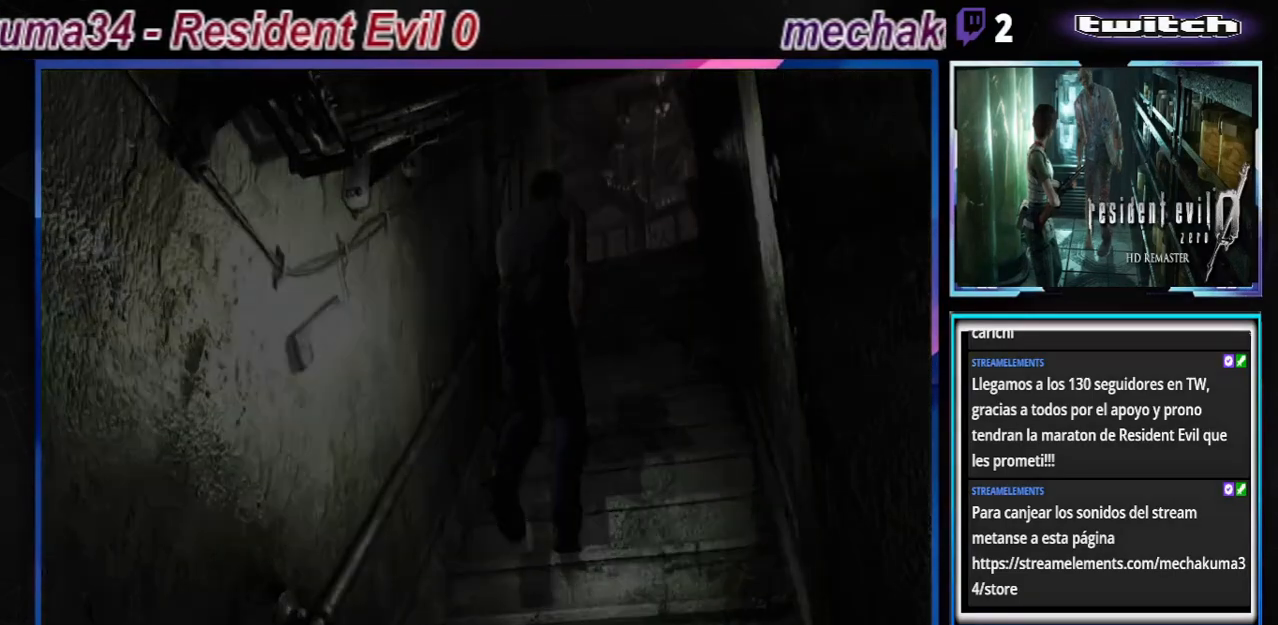
{"buttons": [], "left_stick": "center", "events": [[200, "B", "up"], [233, "left_stick", "center"]]}